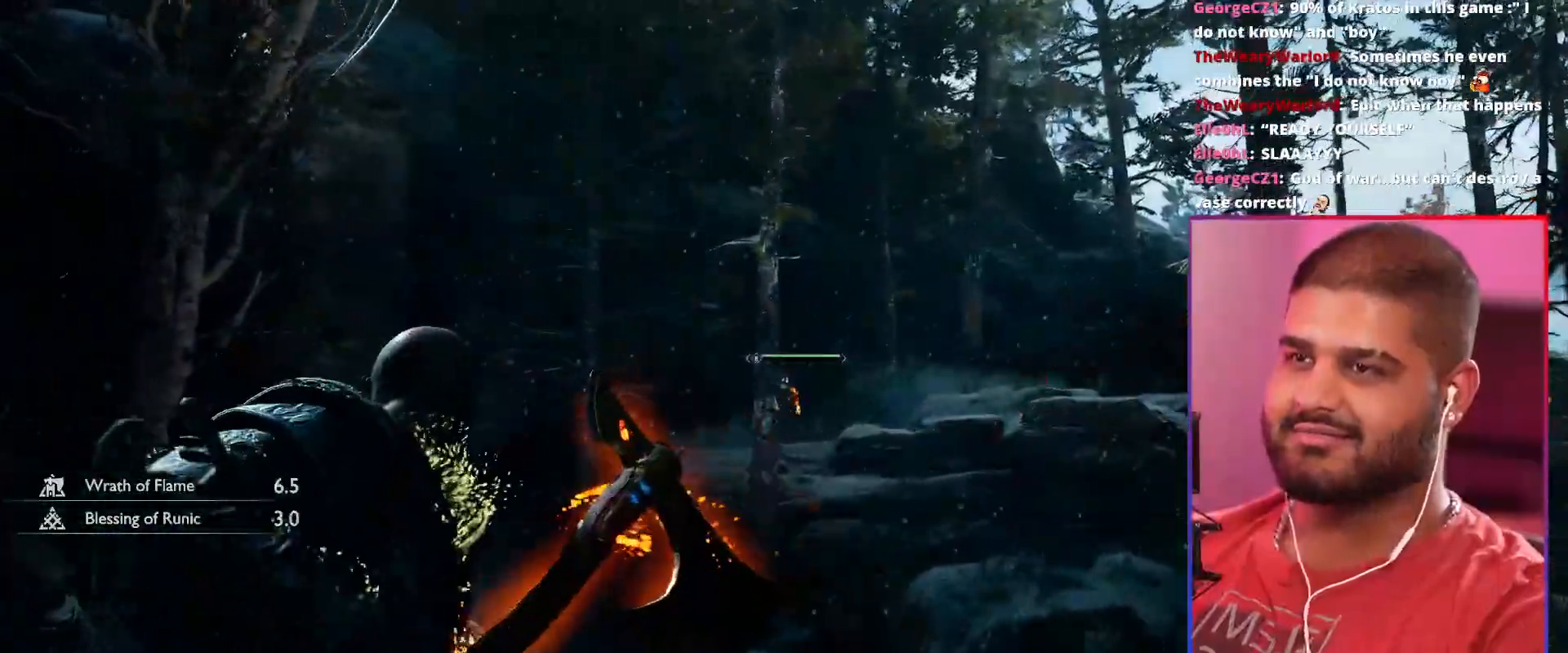
Gameplay with a controller (PlayStation layout); each line is a JSON object with the inputs held at the frame after it (dt_ms = milliseconds from this image to that frame). "events" lists button and stick changes between this image and that frame as [ms after this image, input, new state], when the widget could be followed in between. Not read: DPAD_LEFT DPAD_RIGHT DPAD_UP HOME L3 R3 SELECT START TOUCHPAD.
{"dt_ms": 500, "buttons": ["L2", "R1"], "left_stick": "up-right", "right_stick": "center", "events": [[150, "R1", "down"]]}
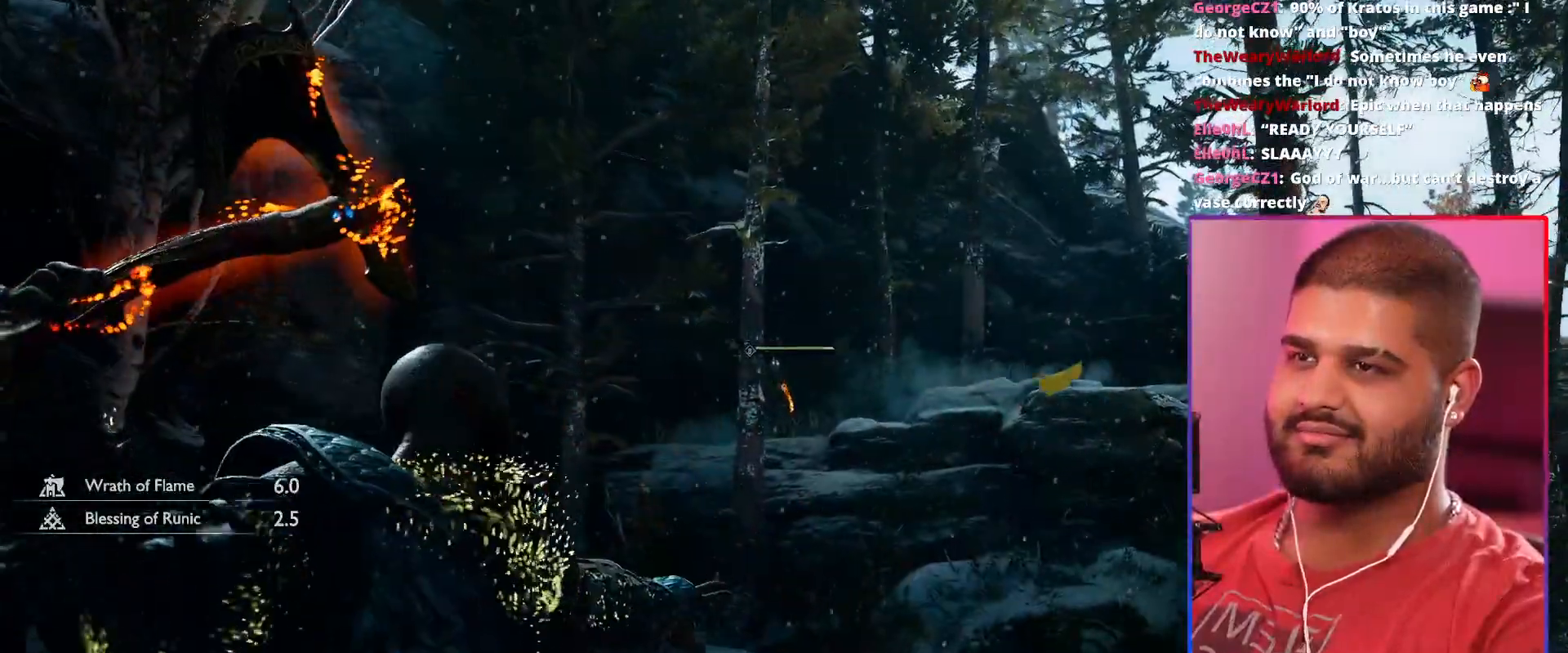
{"dt_ms": 500, "buttons": ["L2", "R1"], "left_stick": "up-right", "right_stick": "center", "events": []}
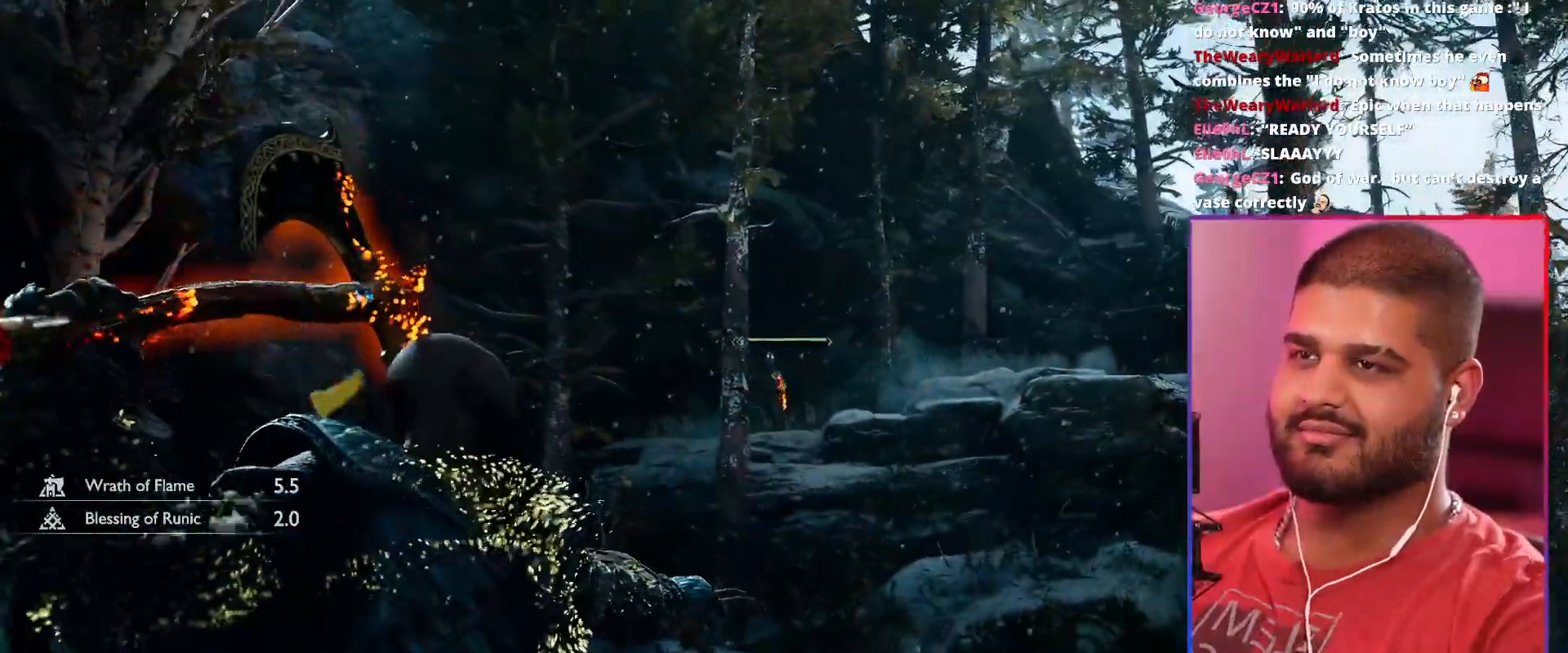
{"dt_ms": 1000, "buttons": [], "left_stick": "up-right", "right_stick": "center"}
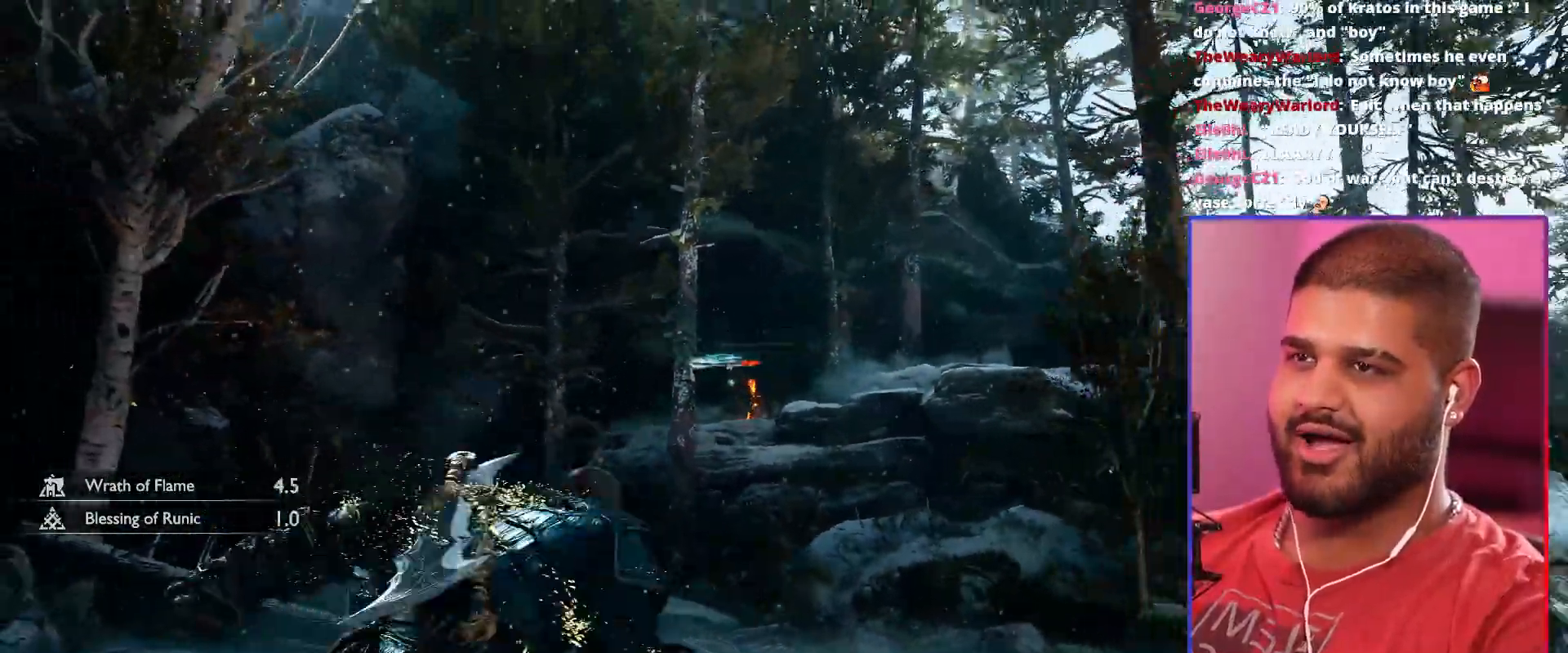
{"dt_ms": 1000, "buttons": [], "left_stick": "center", "right_stick": "center"}